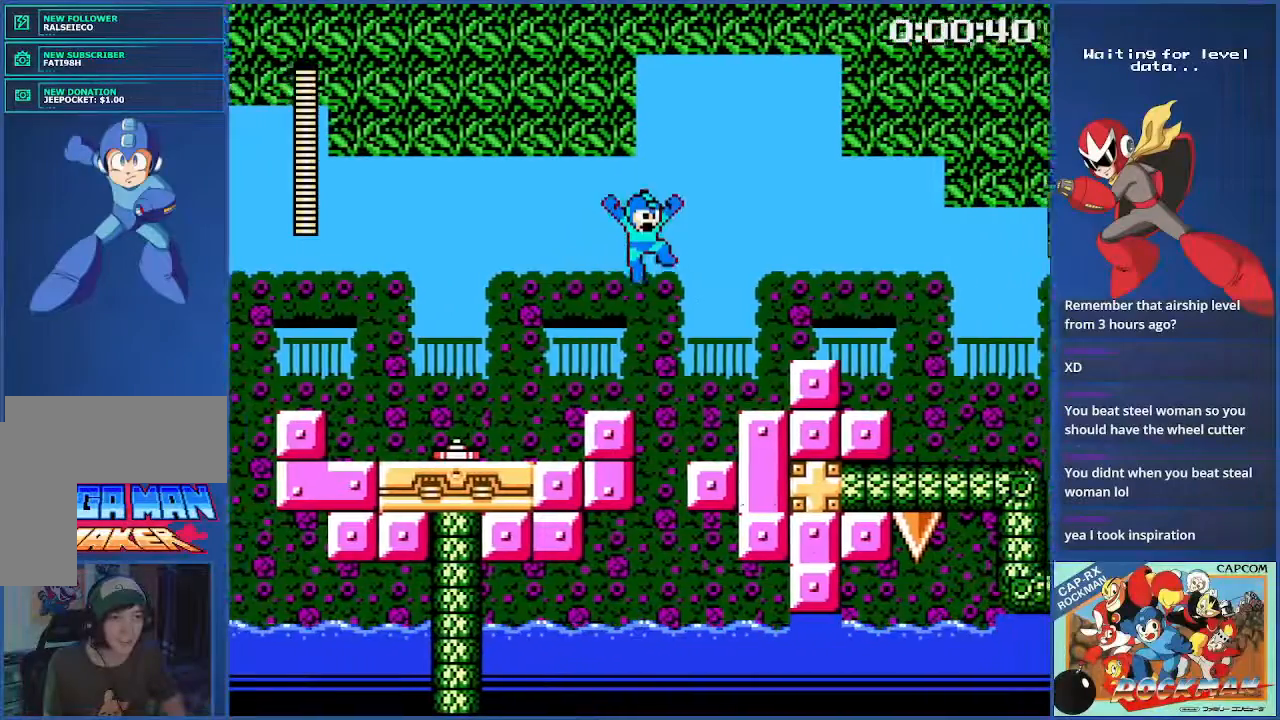
Gameplay with a controller (PlayStation layout); each line is a JSON object with the inputs held at the frame after it. "events" lists button and stick changes between this image and that frame as [ms after this image, input, new state], when the widget could be followed in between. Not read: CROSS L2 L3 R2 R3 SQUARE.
{"buttons": ["DPAD_RIGHT"], "events": []}
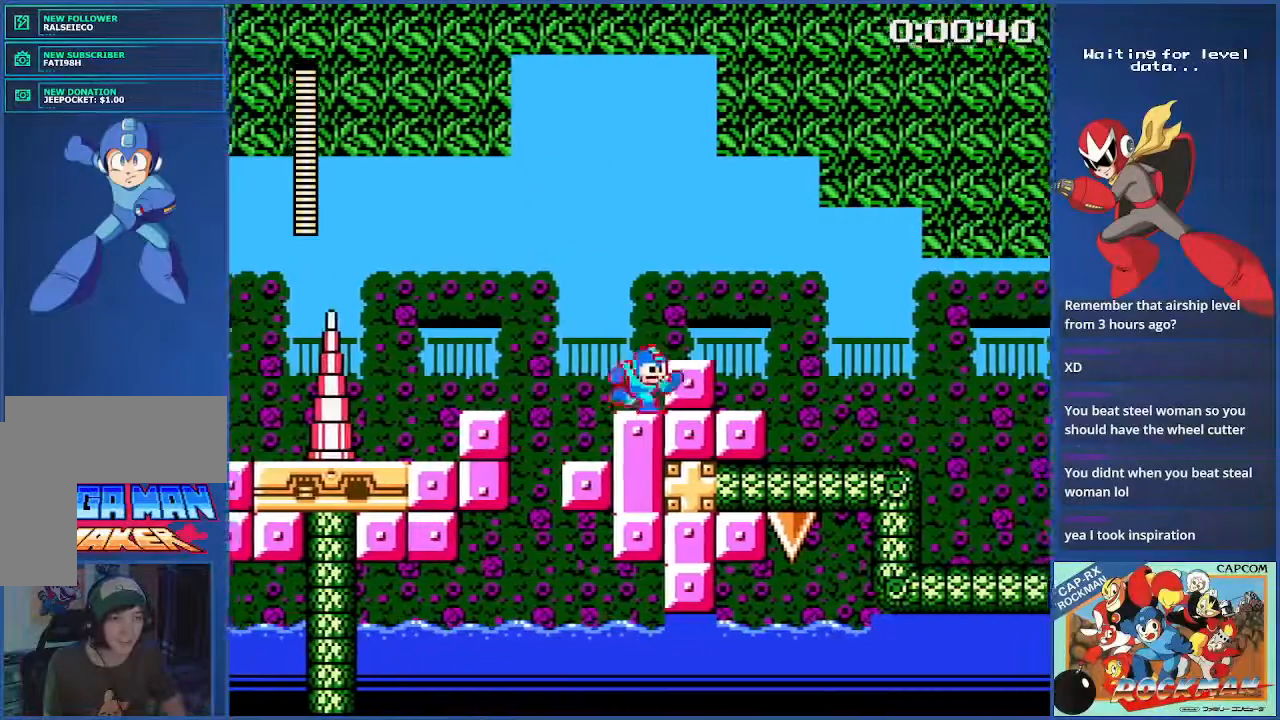
{"buttons": ["DPAD_RIGHT"], "events": []}
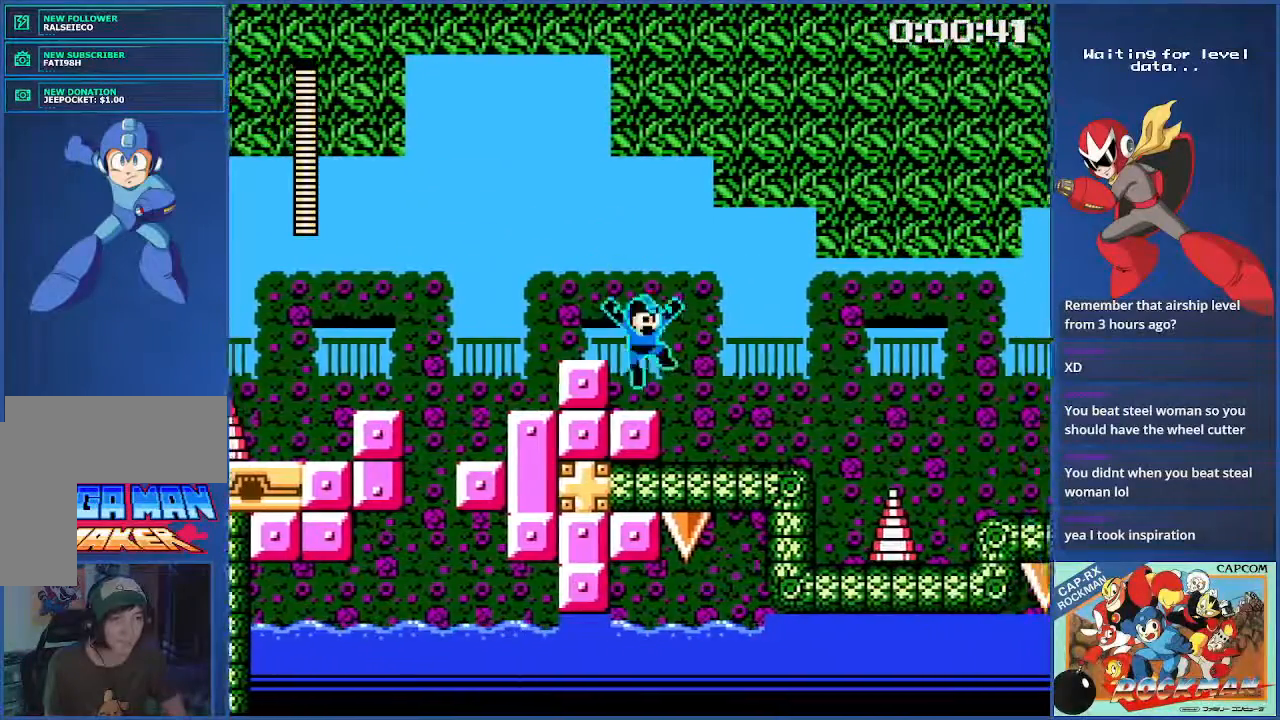
{"buttons": [], "events": [[217, "CIRCLE", "down"], [267, "CIRCLE", "up"], [434, "DPAD_RIGHT", "up"]]}
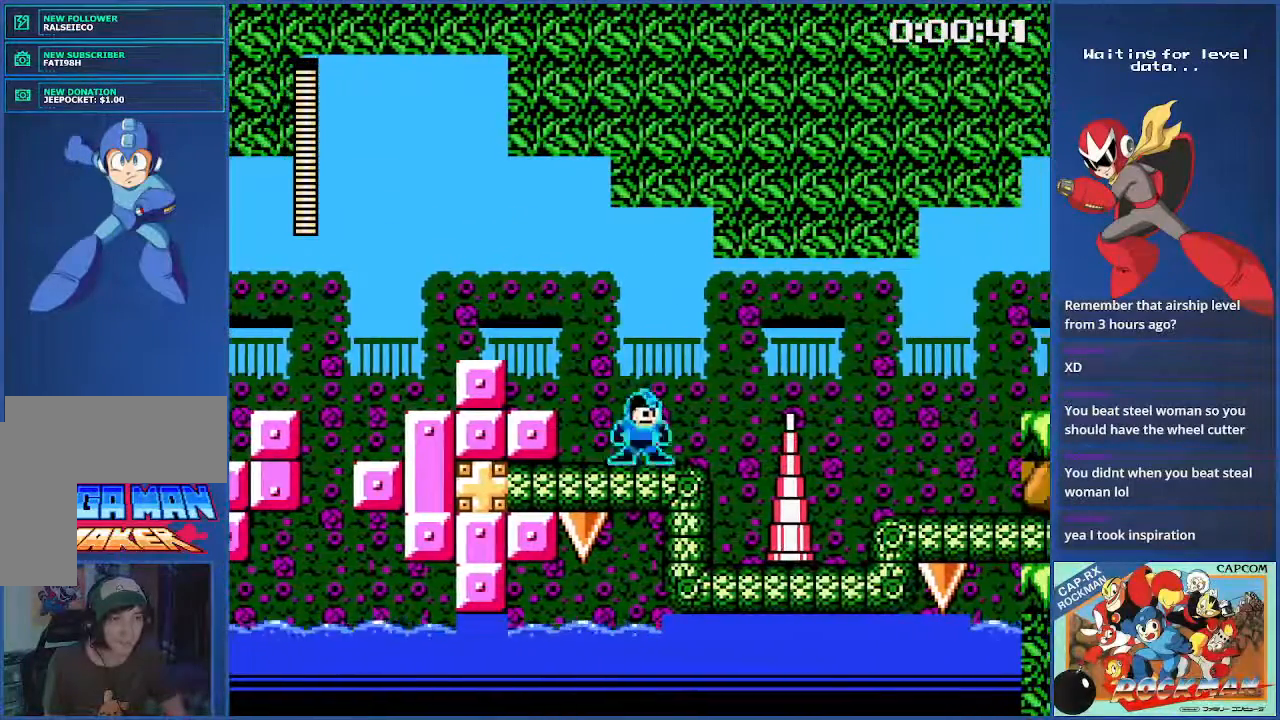
{"buttons": ["CIRCLE", "DPAD_RIGHT"], "events": [[250, "DPAD_RIGHT", "down"], [350, "CIRCLE", "down"]]}
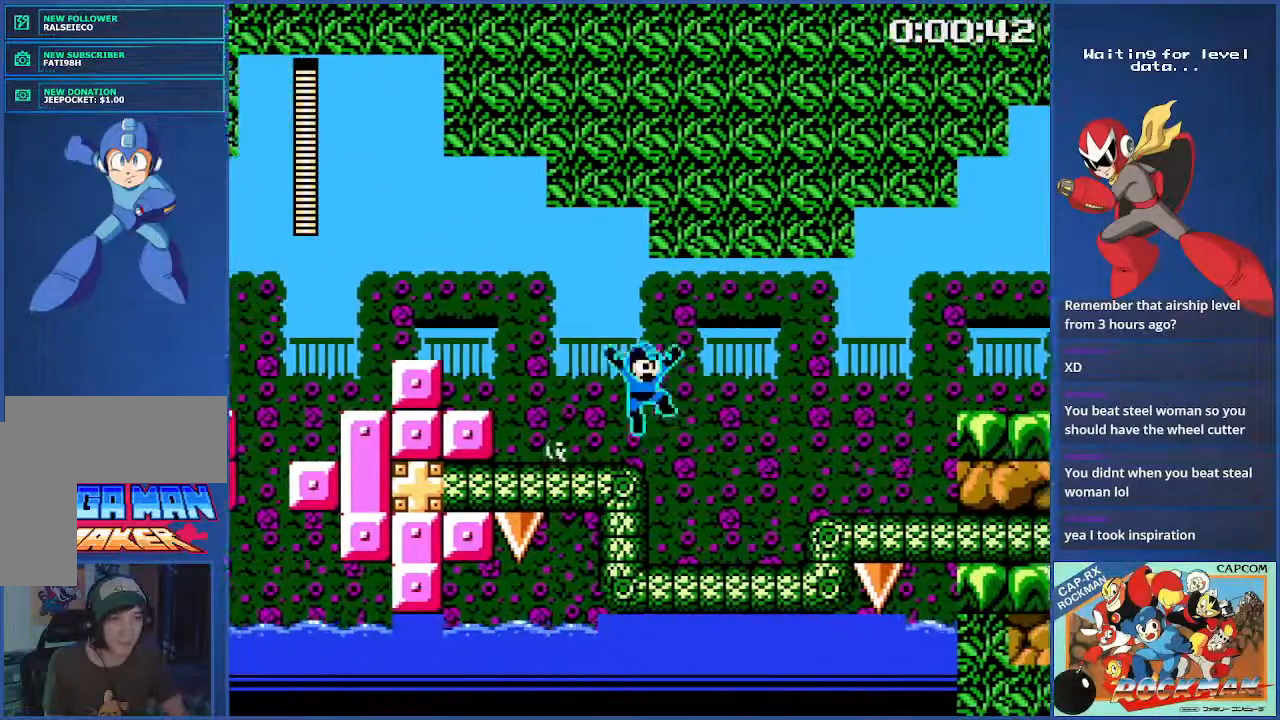
{"buttons": ["DPAD_RIGHT"], "events": [[501, "CIRCLE", "up"]]}
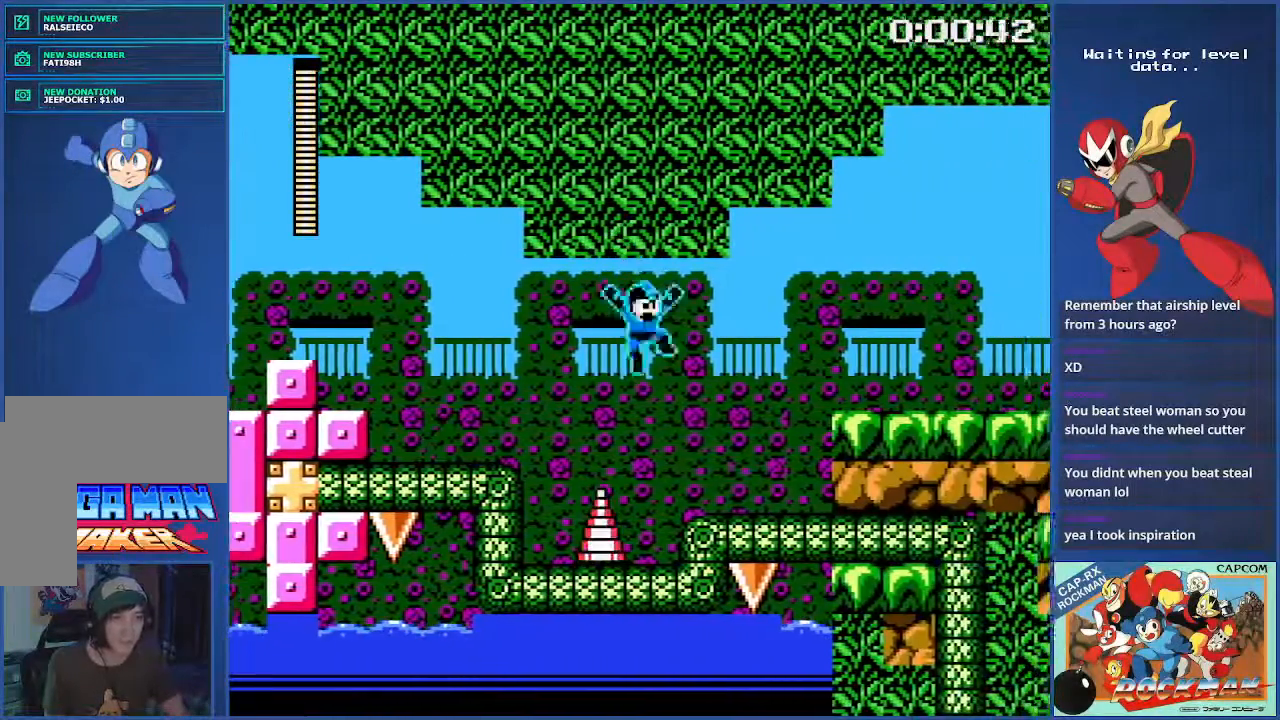
{"buttons": ["CIRCLE", "DPAD_RIGHT"], "events": [[367, "CIRCLE", "down"]]}
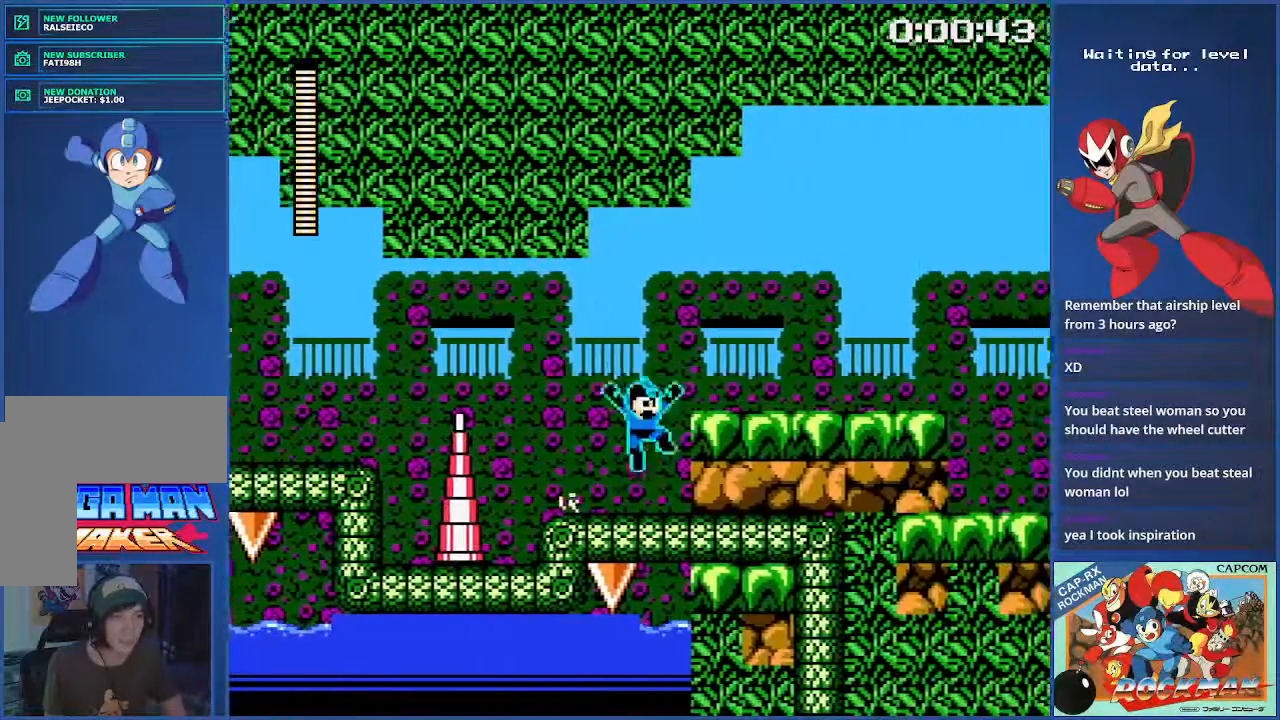
{"buttons": ["DPAD_RIGHT"], "events": [[167, "CIRCLE", "up"]]}
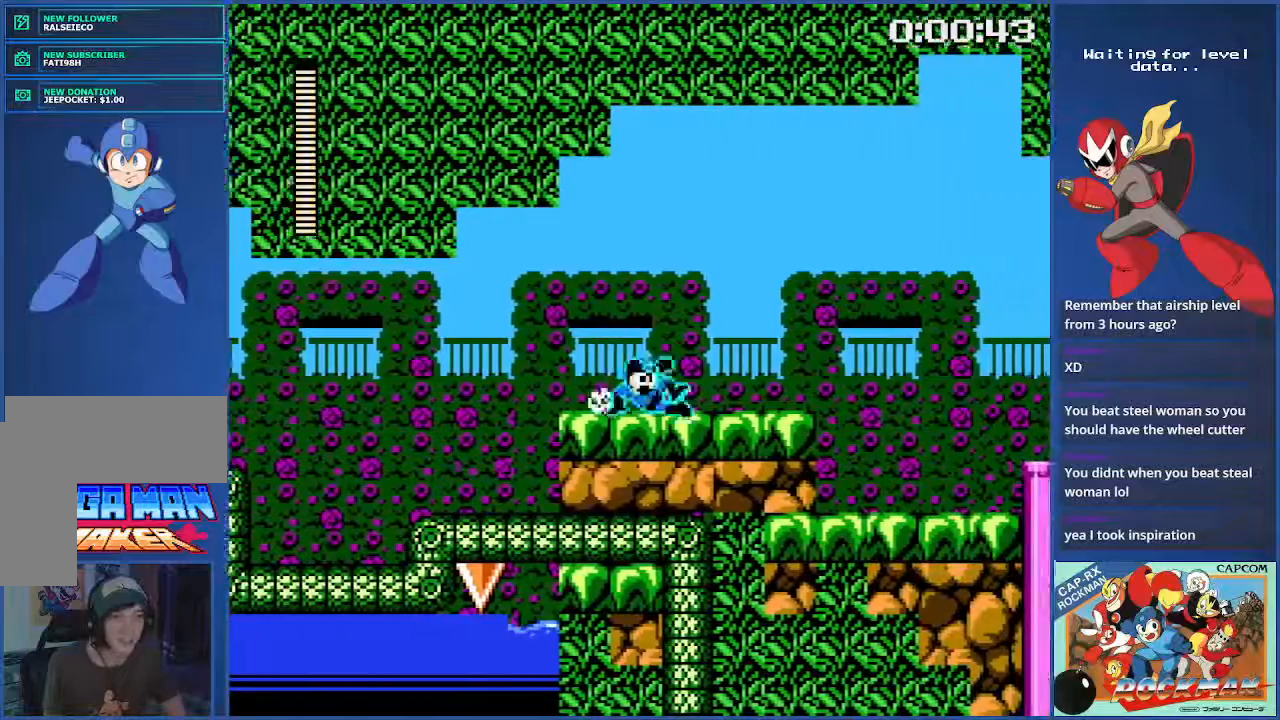
{"buttons": ["CIRCLE", "DPAD_RIGHT"], "events": [[117, "CIRCLE", "down"]]}
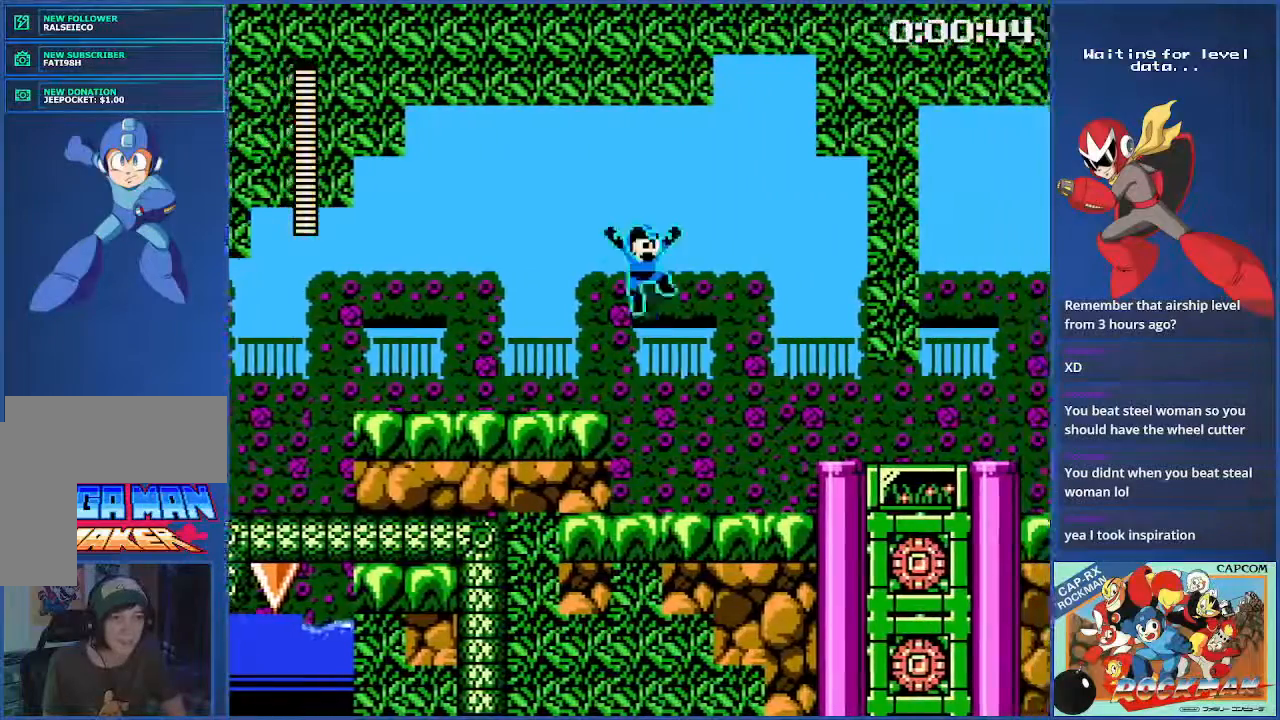
{"buttons": ["DPAD_RIGHT"], "events": [[51, "CIRCLE", "up"]]}
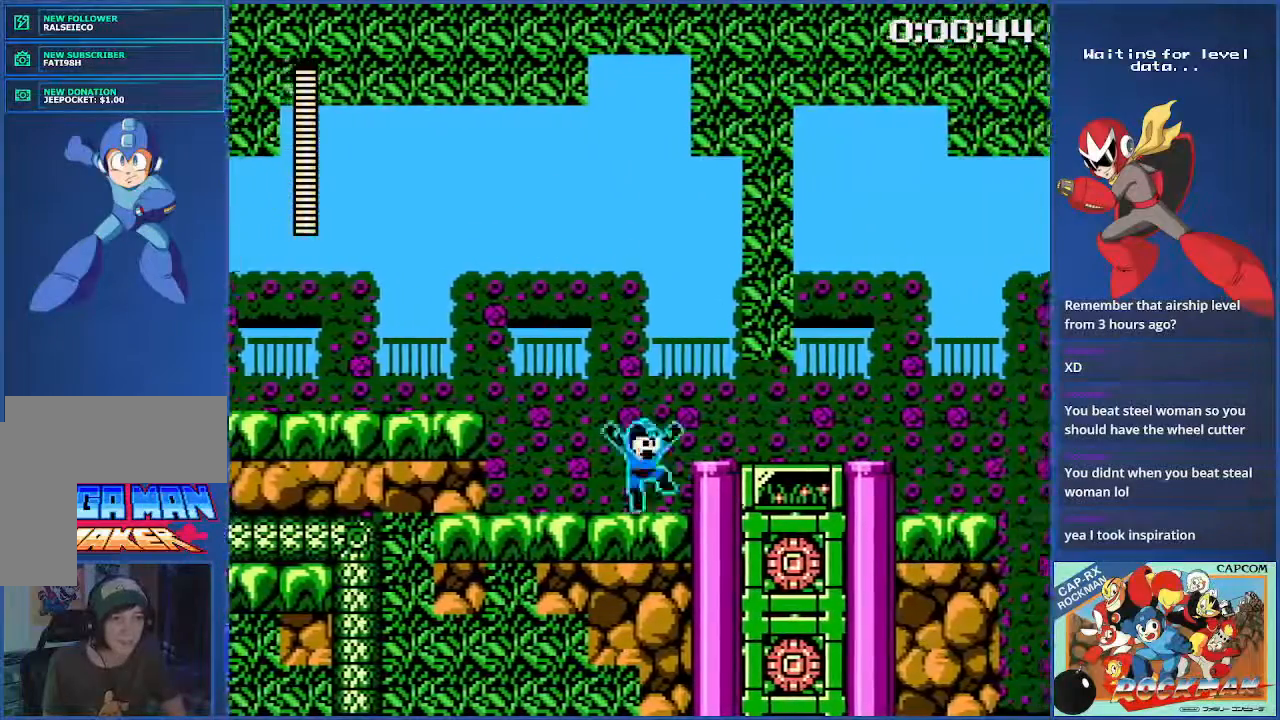
{"buttons": ["DPAD_RIGHT"], "events": []}
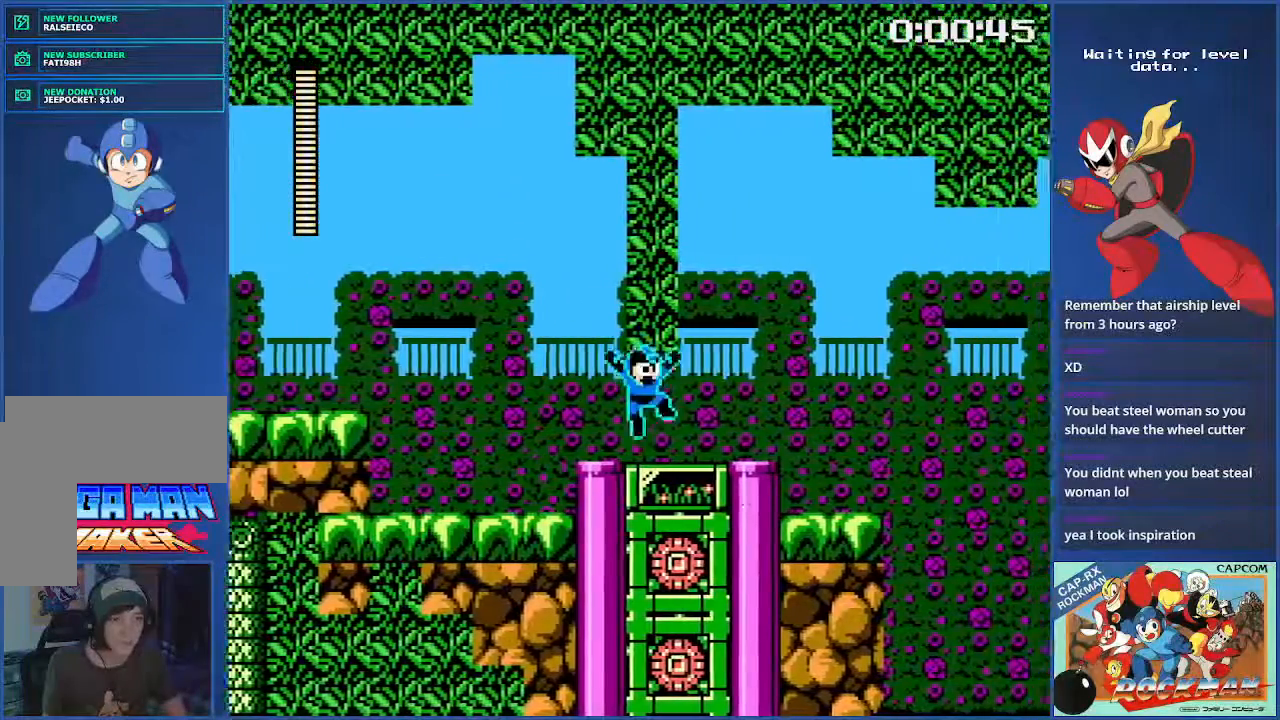
{"buttons": ["DPAD_RIGHT"], "events": [[201, "CIRCLE", "down"], [418, "CIRCLE", "up"]]}